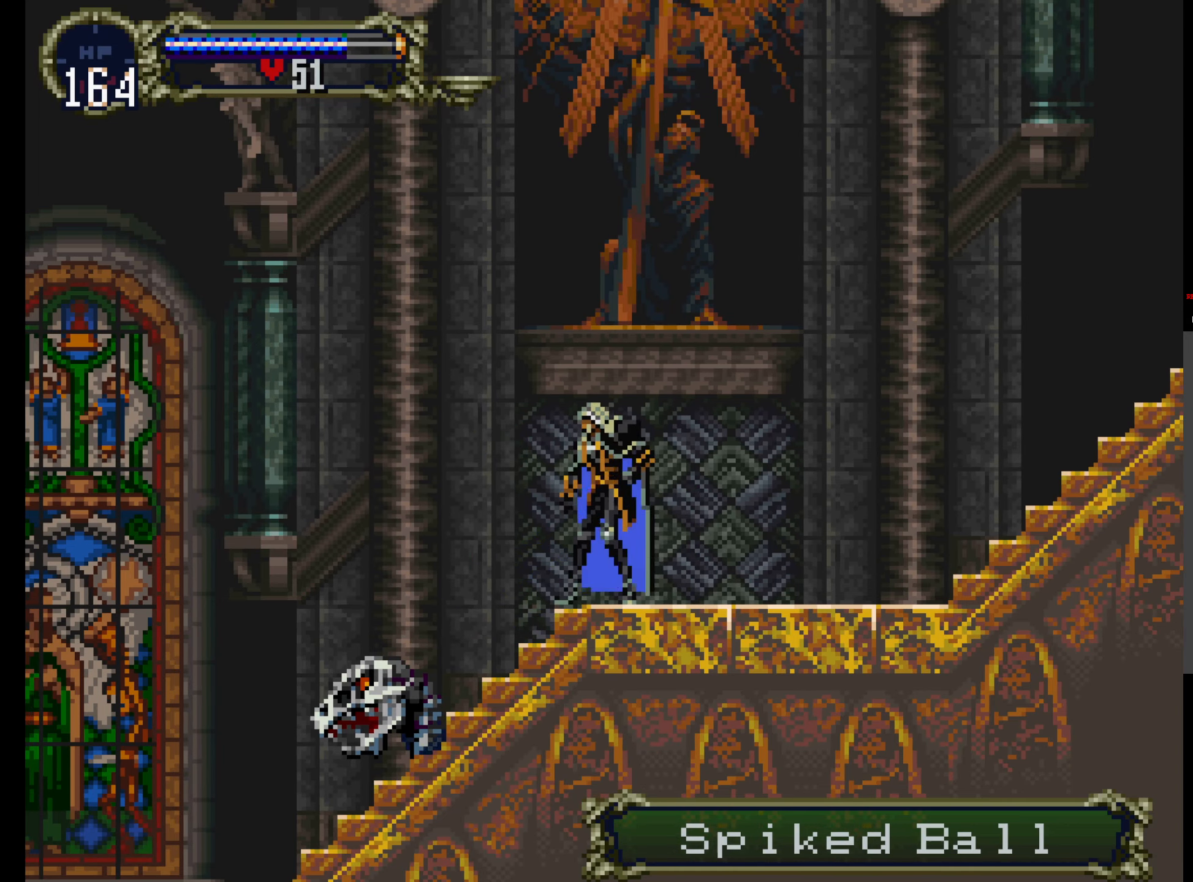
Gameplay with a controller (Xbox layout); each line is a JSON object with the inputs held at the frame after it. "events" lists button and stick changes between this image and that frame as [ms after this image, input, new state], when the widget could be followed in between. Not read: L3 R3 left_stick right_stick.
{"buttons": [], "events": [[100, "START", "down"], [233, "START", "up"]]}
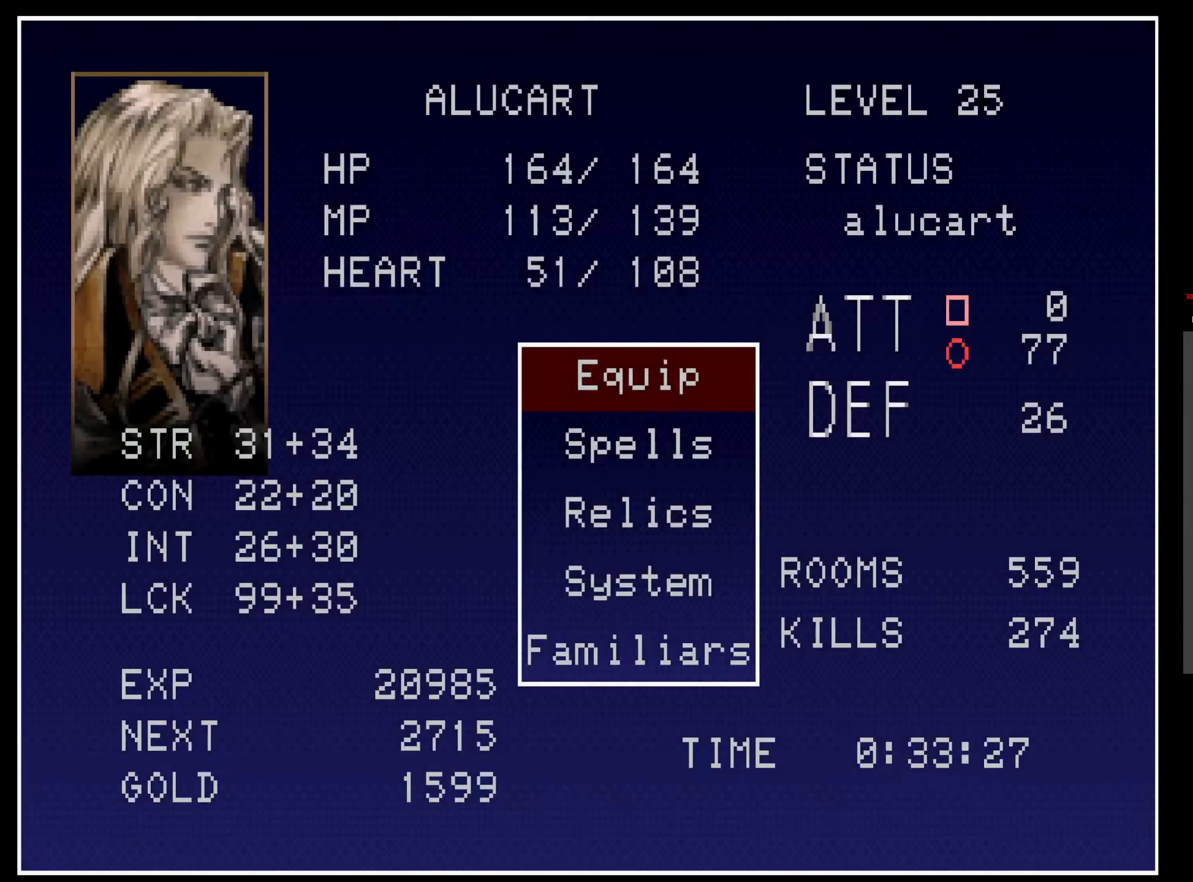
{"buttons": [], "events": [[16, "A", "down"], [116, "A", "up"]]}
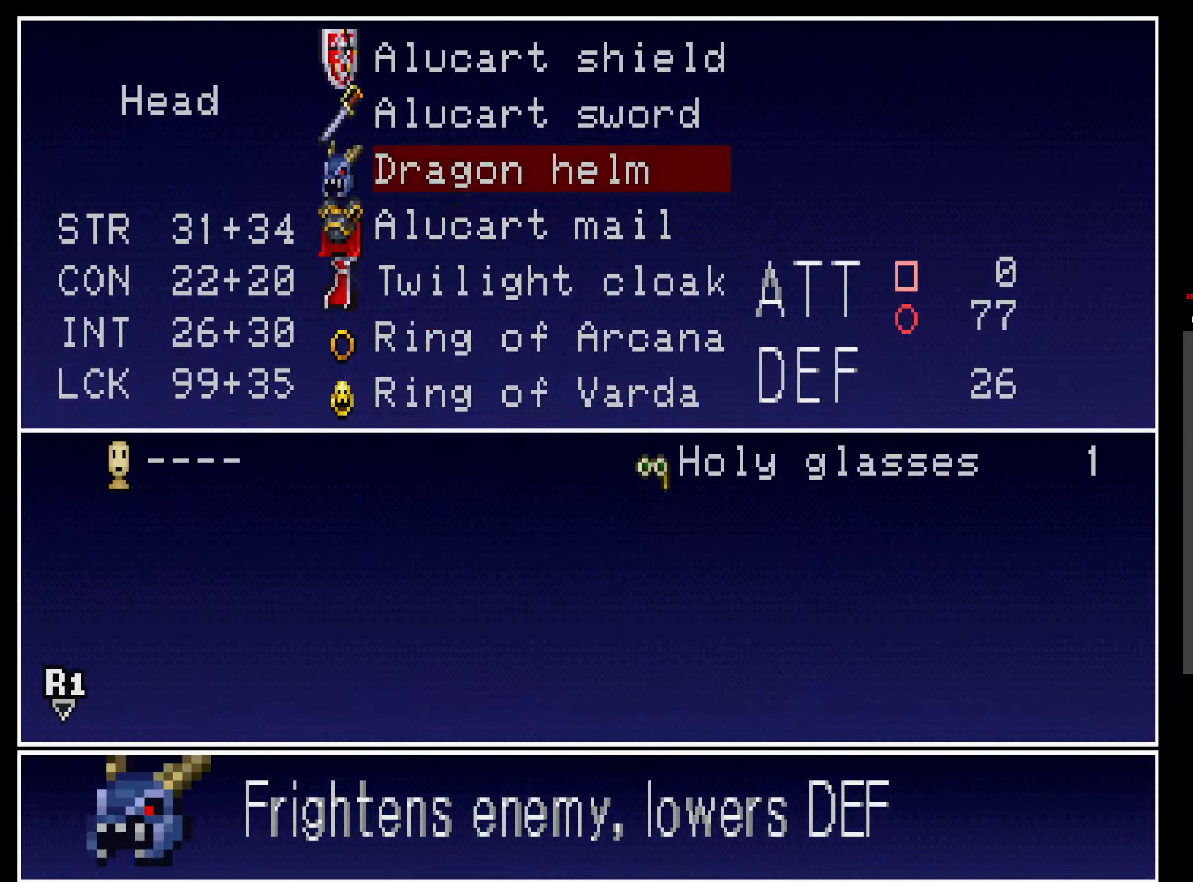
{"buttons": ["DPAD_DOWN"], "events": [[200, "DPAD_DOWN", "down"], [300, "DPAD_DOWN", "up"], [350, "DPAD_DOWN", "down"]]}
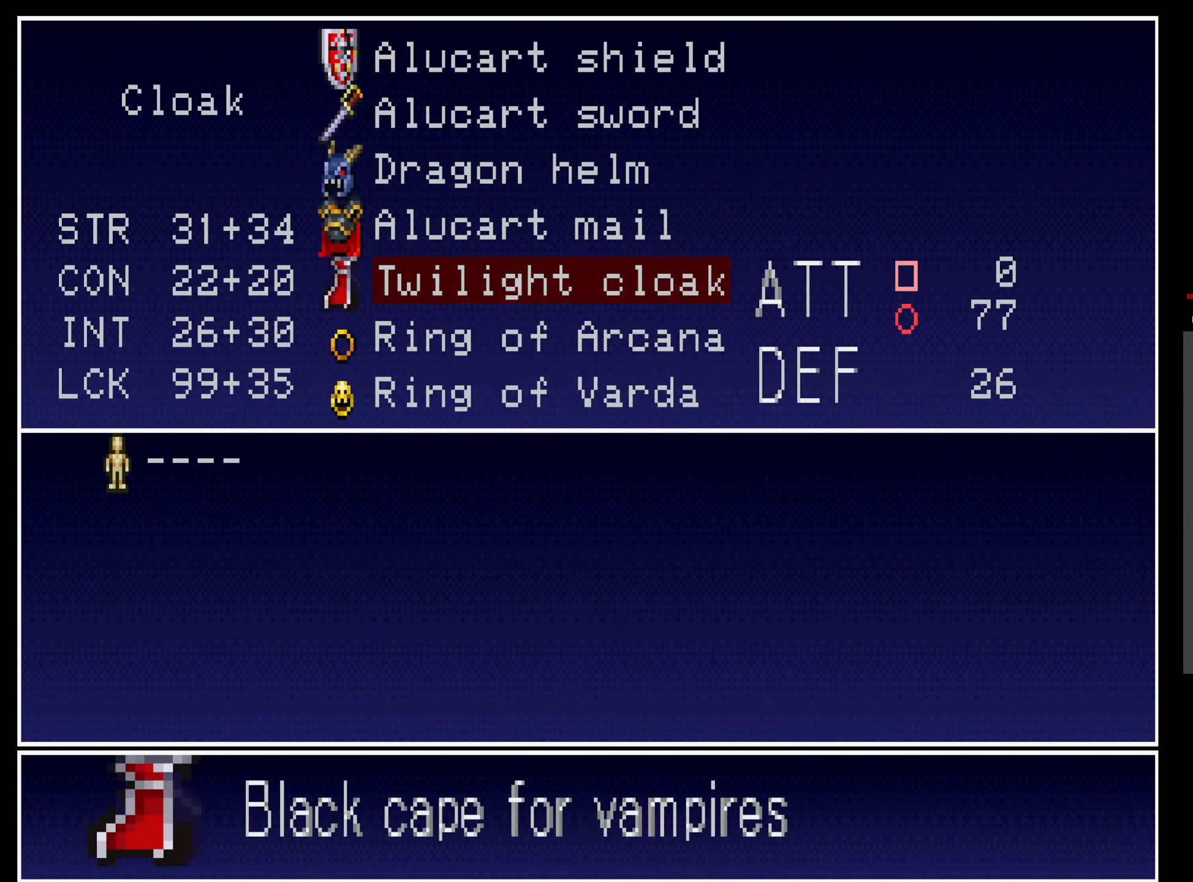
{"buttons": [], "events": [[116, "DPAD_DOWN", "up"], [166, "DPAD_DOWN", "down"], [266, "DPAD_DOWN", "up"]]}
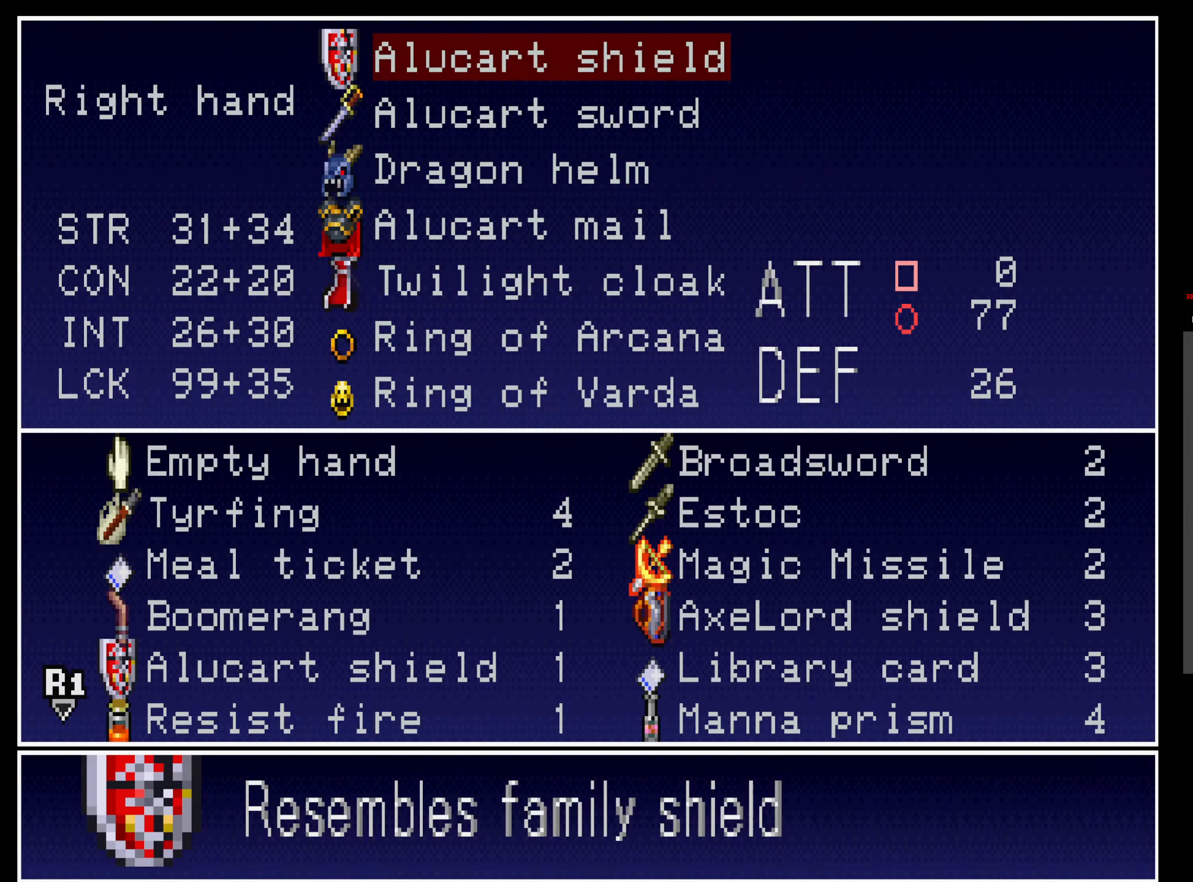
{"buttons": ["A"], "events": [[233, "DPAD_UP", "down"], [350, "DPAD_UP", "up"], [450, "A", "down"]]}
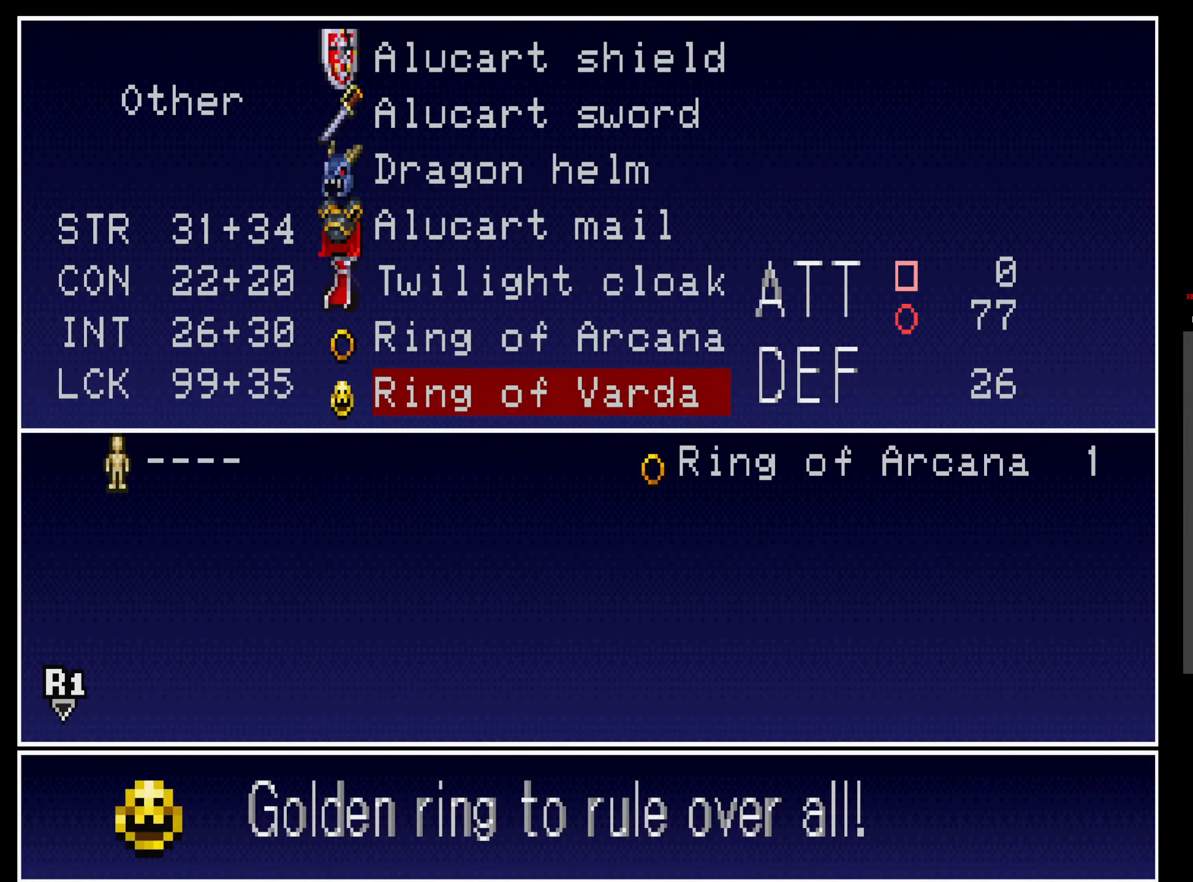
{"buttons": [], "events": [[66, "A", "up"], [300, "A", "down"], [400, "A", "up"]]}
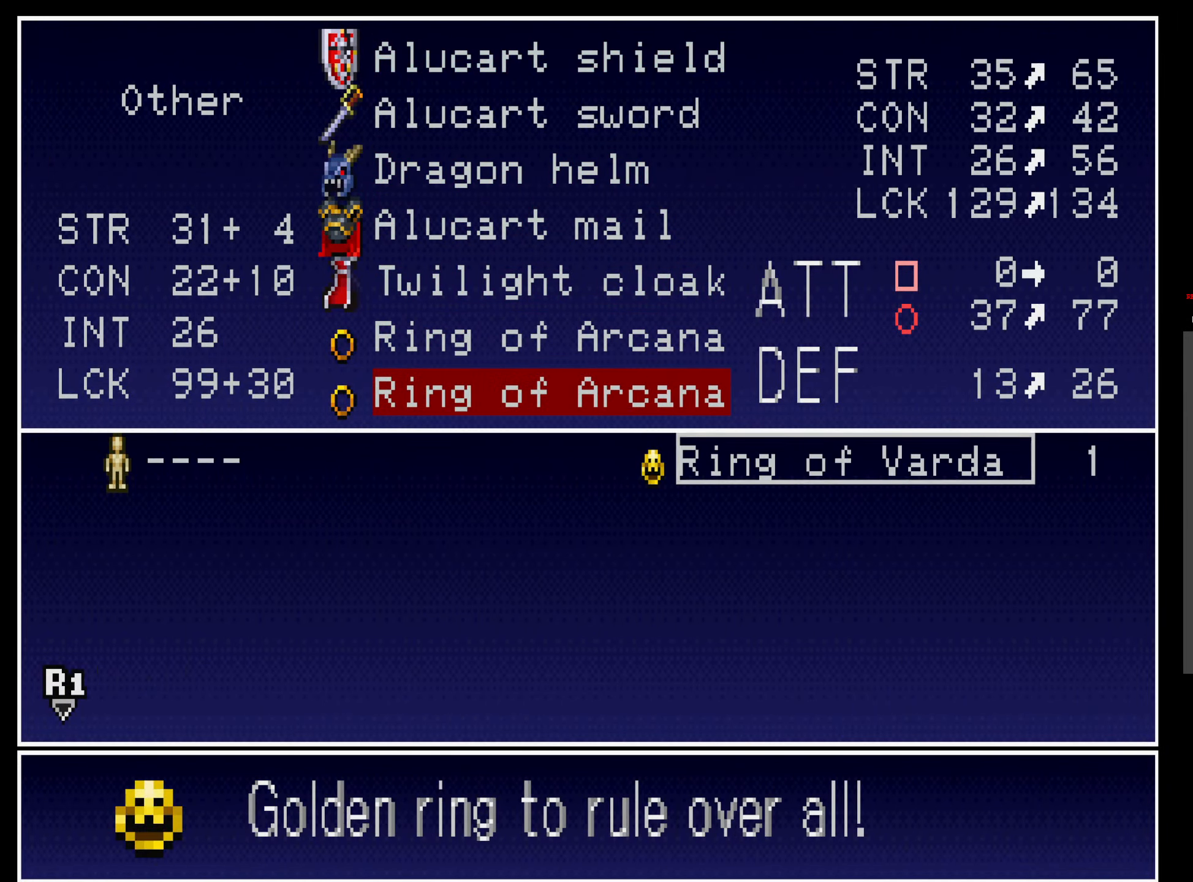
{"buttons": [], "events": [[16, "Y", "down"], [116, "Y", "up"], [200, "Y", "down"], [316, "Y", "up"], [366, "Y", "down"], [450, "Y", "up"]]}
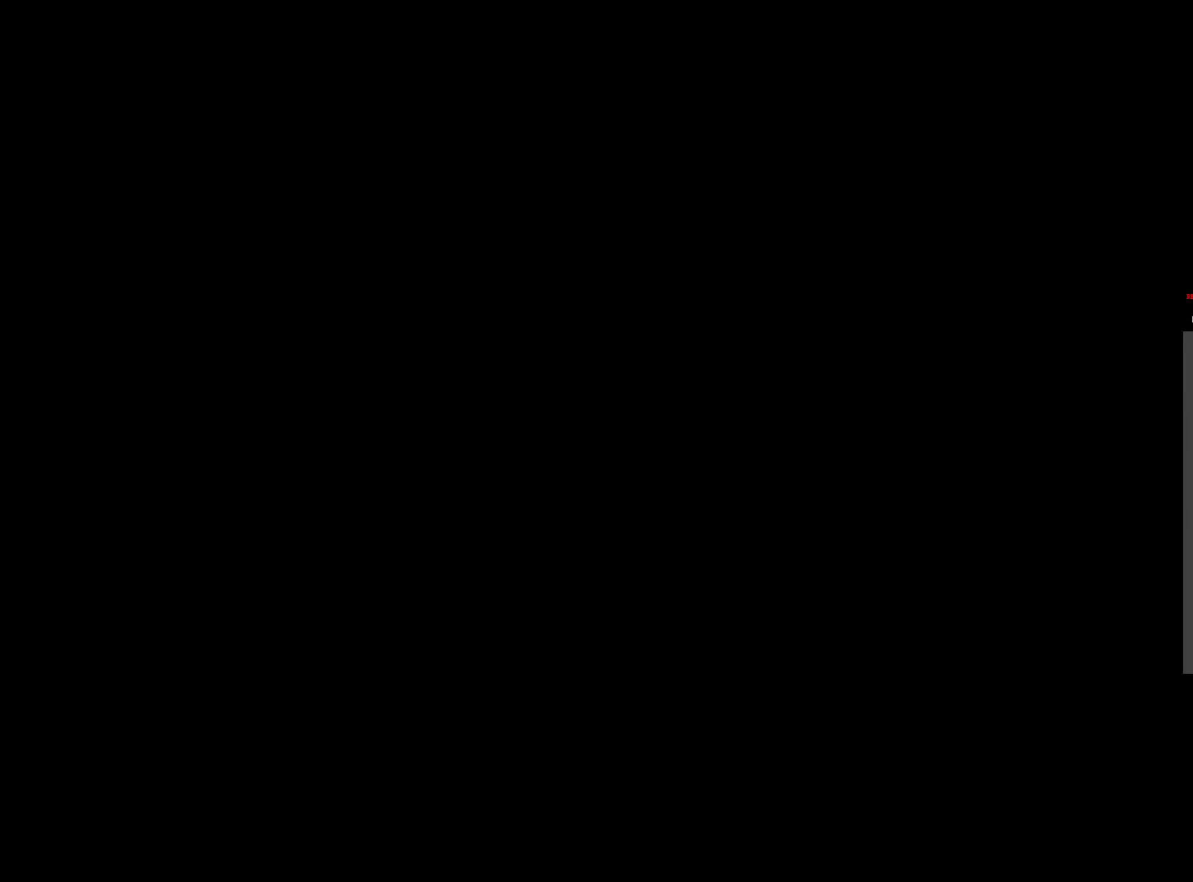
{"buttons": [], "events": [[33, "Y", "down"], [150, "Y", "up"]]}
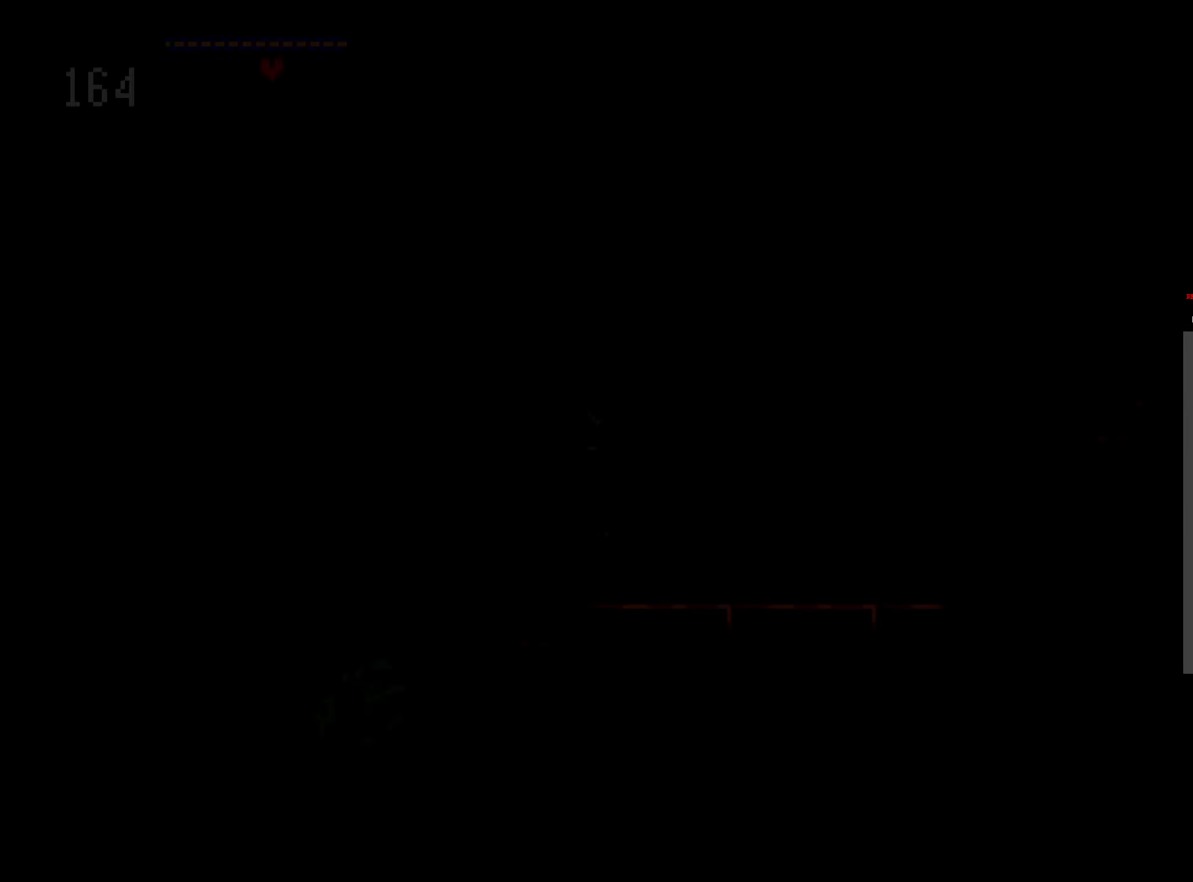
{"buttons": [], "events": [[366, "R1", "down"], [500, "R1", "up"]]}
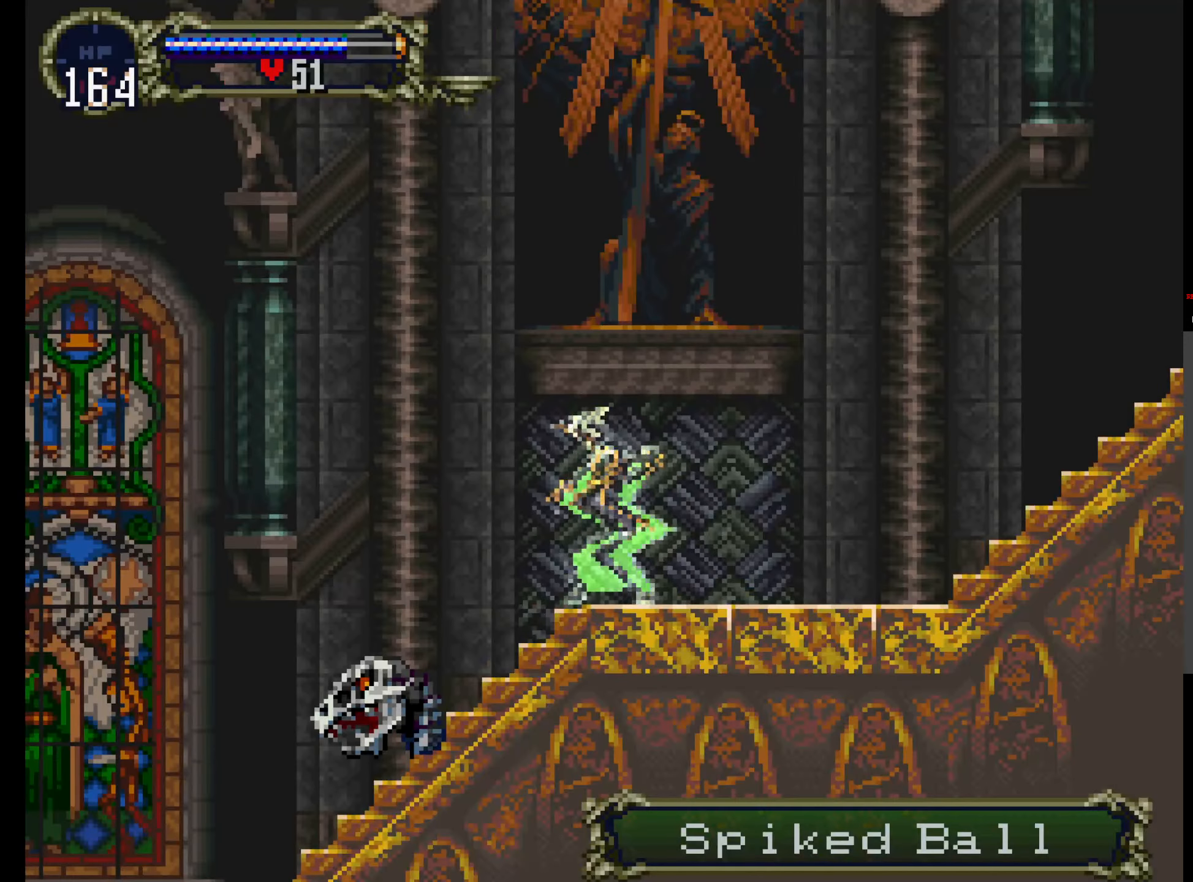
{"buttons": [], "events": []}
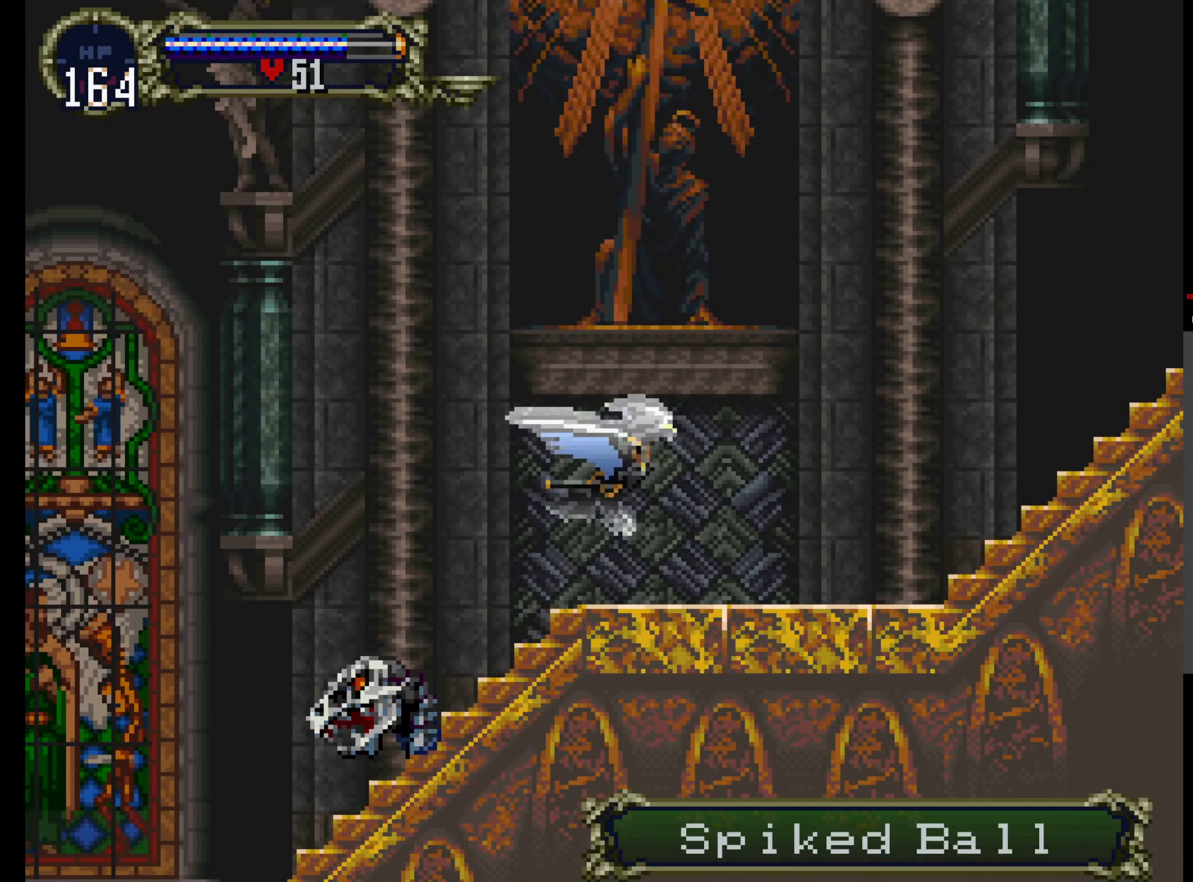
{"buttons": [], "events": [[17, "A", "down"], [117, "DPAD_UP", "down"], [250, "DPAD_UP", "up"], [433, "A", "up"]]}
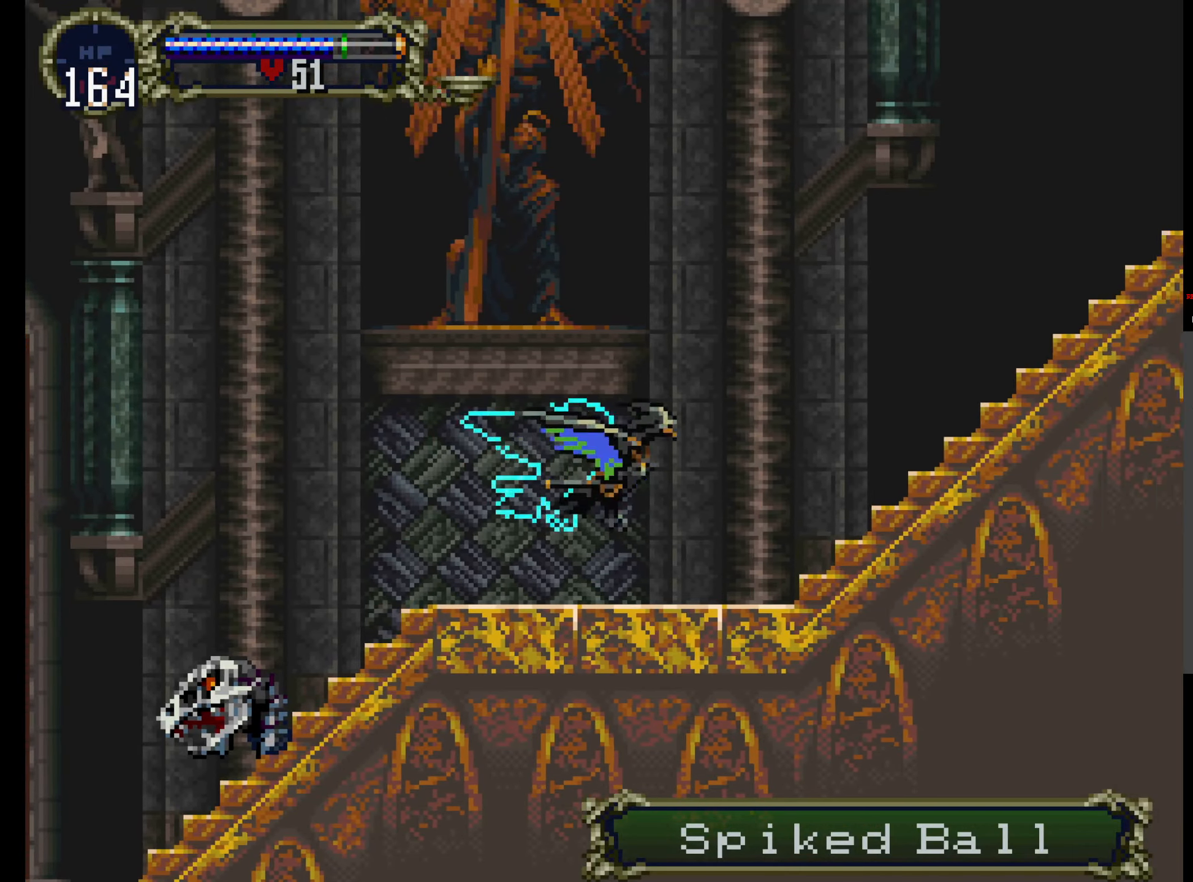
{"buttons": [], "events": []}
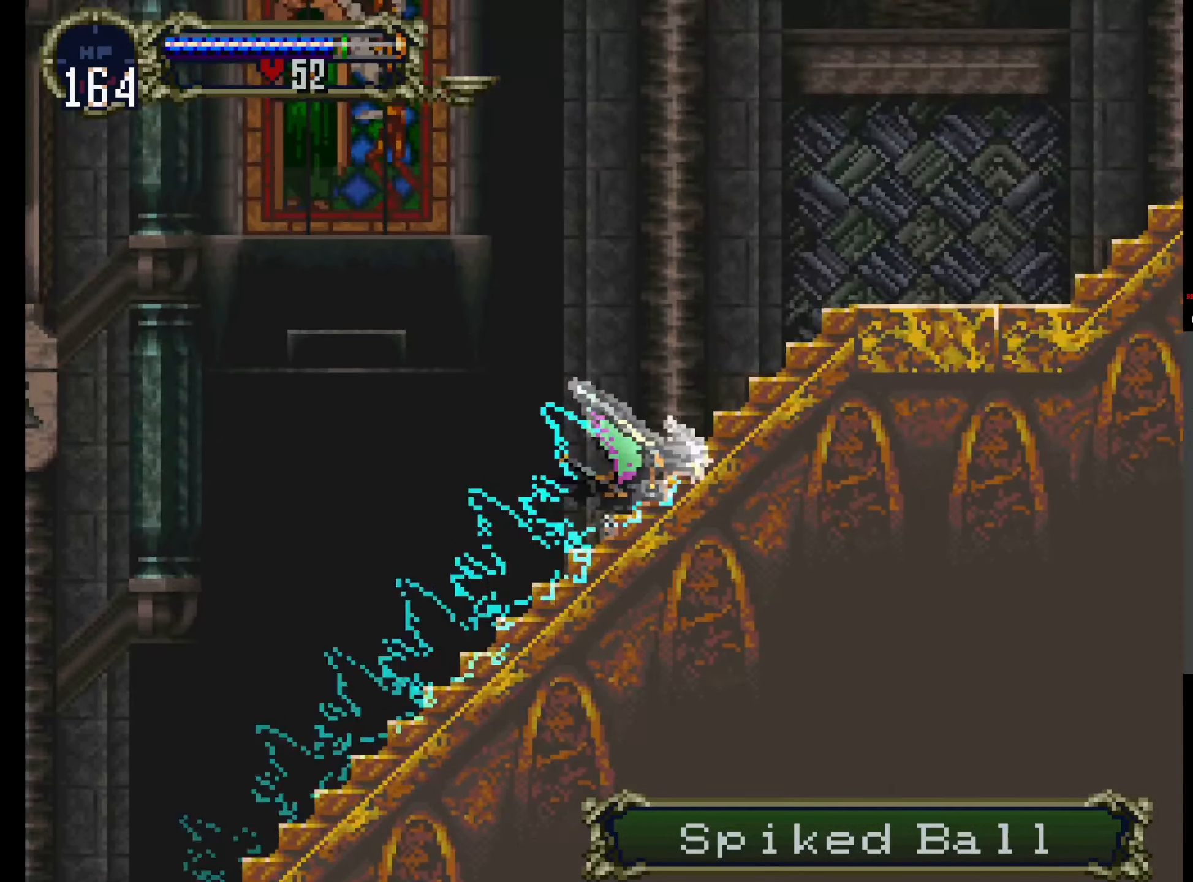
{"buttons": [], "events": [[167, "R1", "down"], [300, "R1", "up"]]}
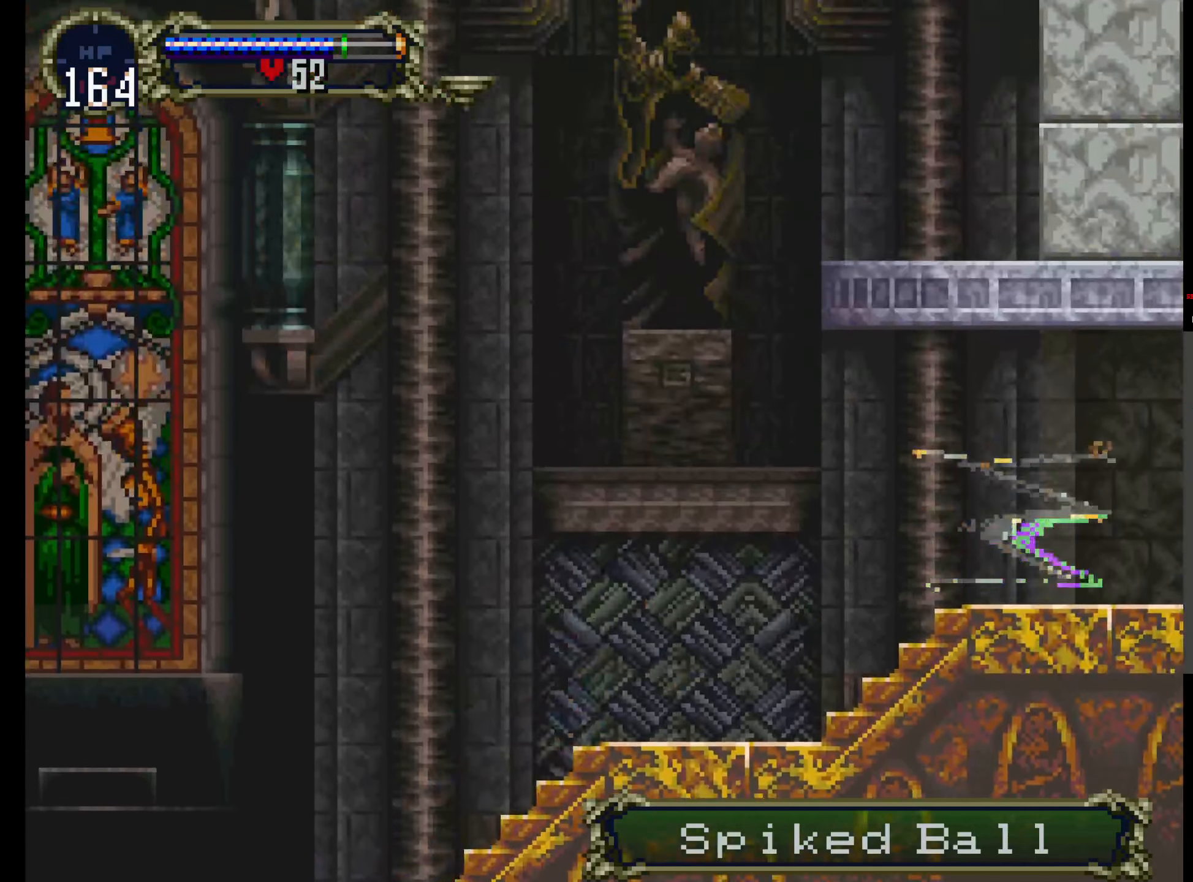
{"buttons": [], "events": []}